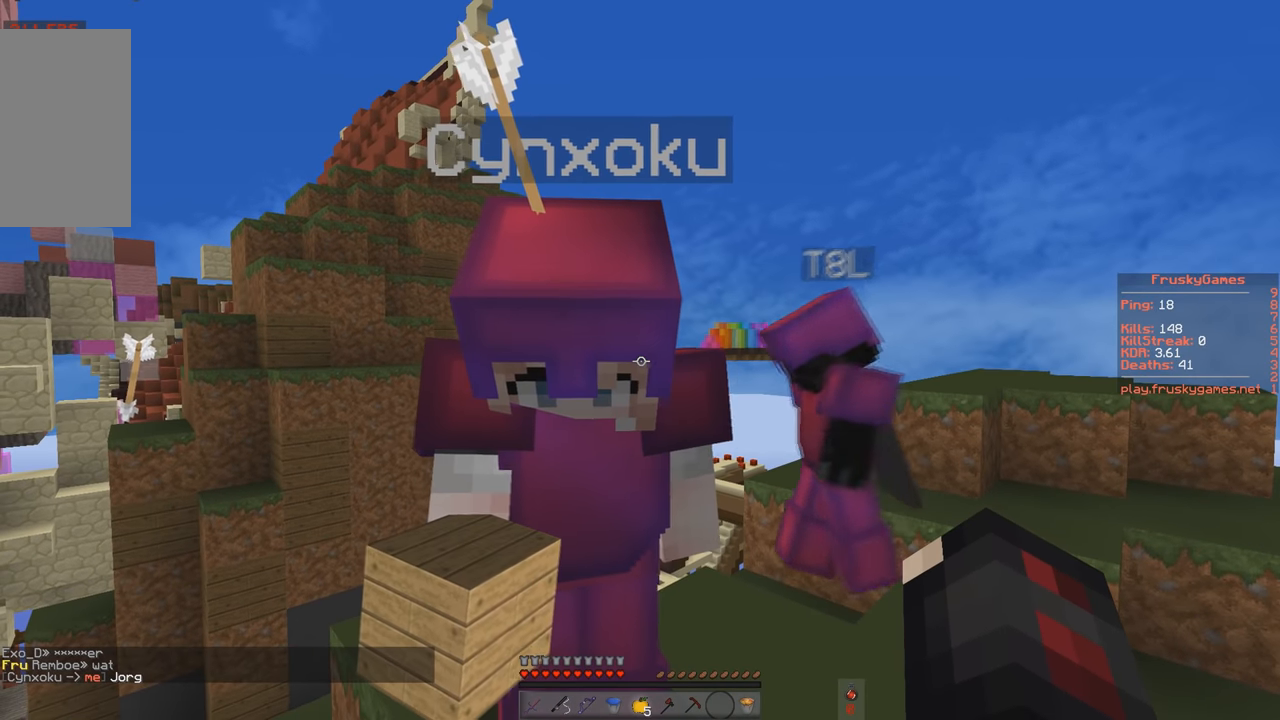
Gameplay with keyboard; each line is a JSON object with the keys held at the frame after it. "events" lists presses ("down") and releases ("up") of "a", "d", "s", "space" and "w" between this image and that frame as [ms after this image, input, new state], when the widget could be followed in between. No other keys are recorded. Mouse input is not recorded.
{"keys": [], "events": []}
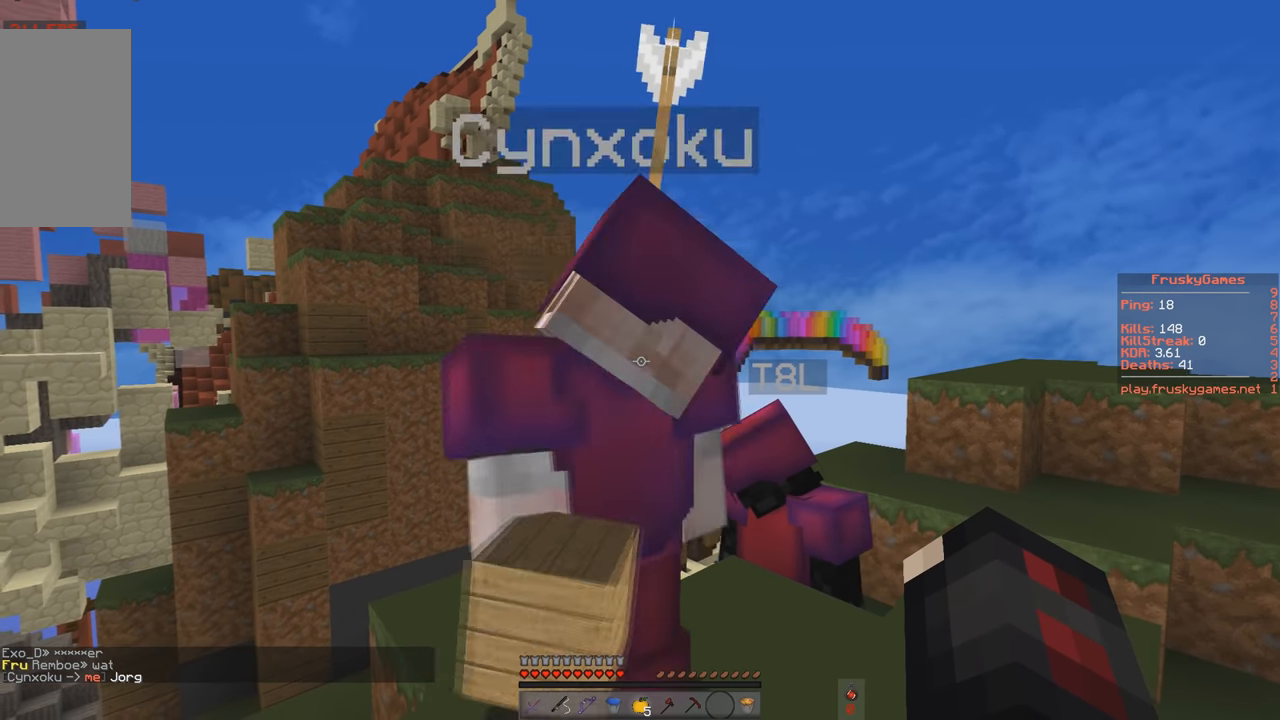
{"keys": [], "events": []}
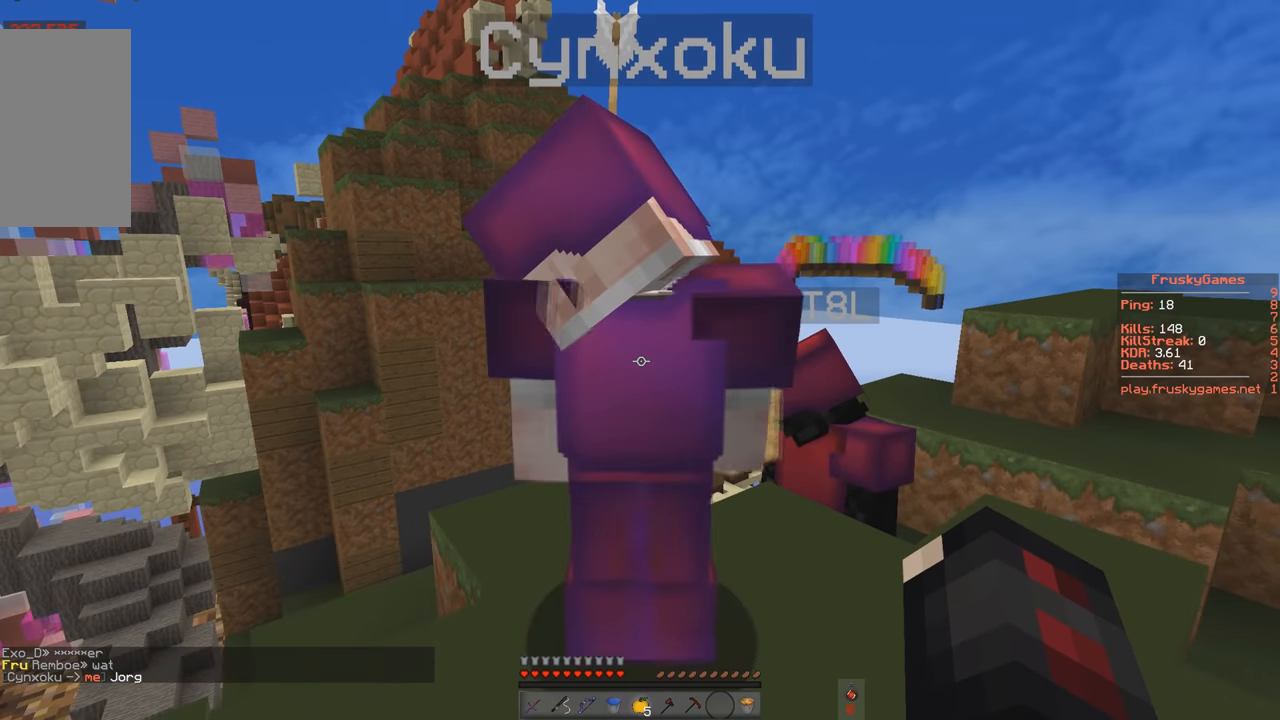
{"keys": [], "events": [[67, "w", "down"], [401, "w", "up"]]}
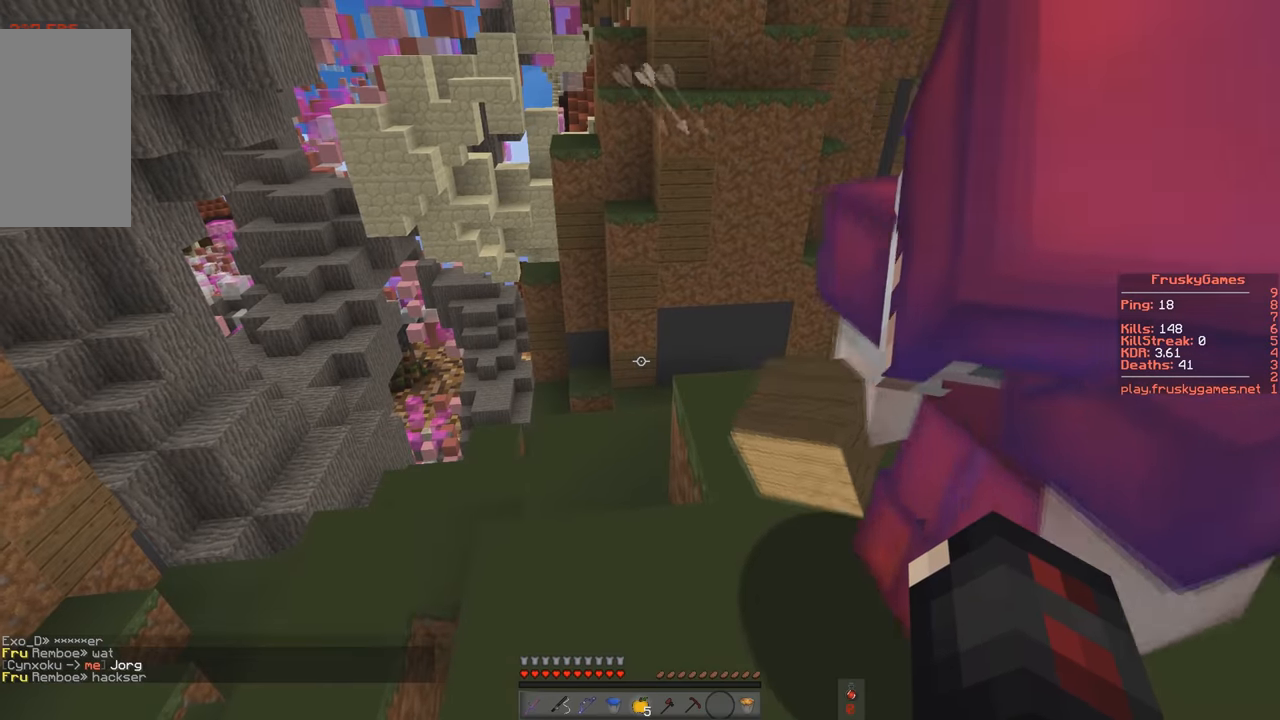
{"keys": [], "events": []}
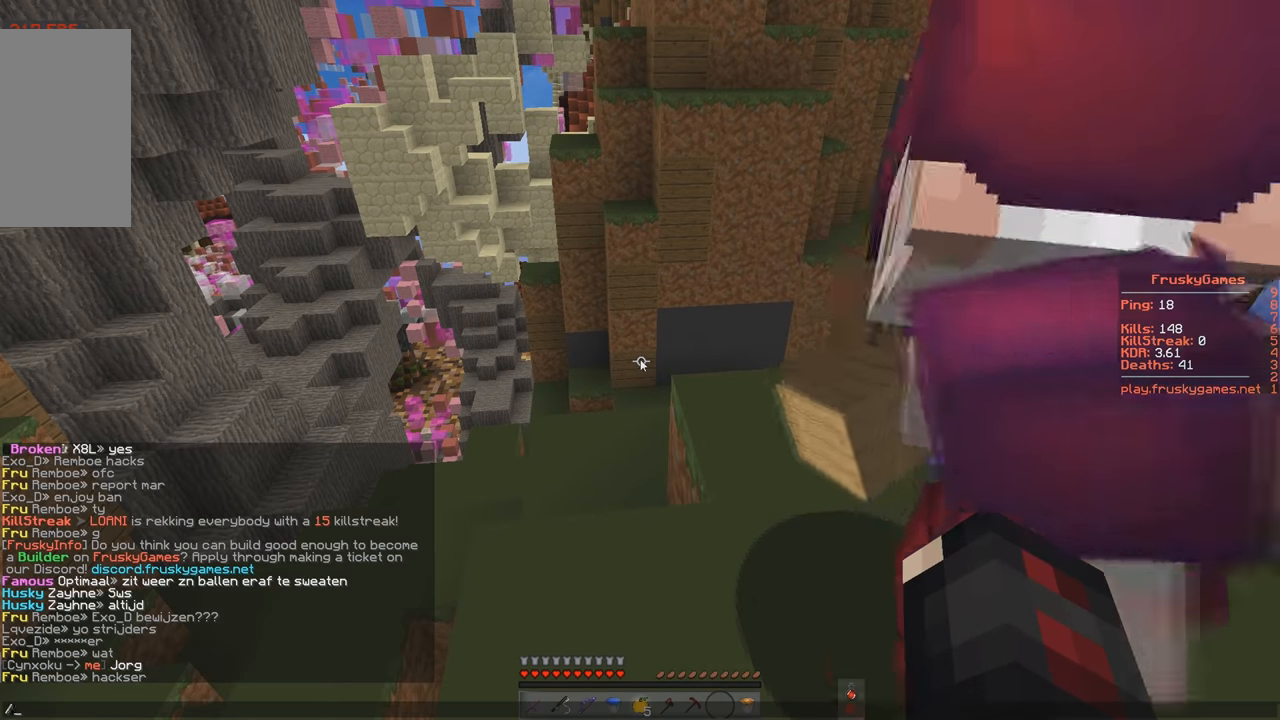
{"keys": [], "events": []}
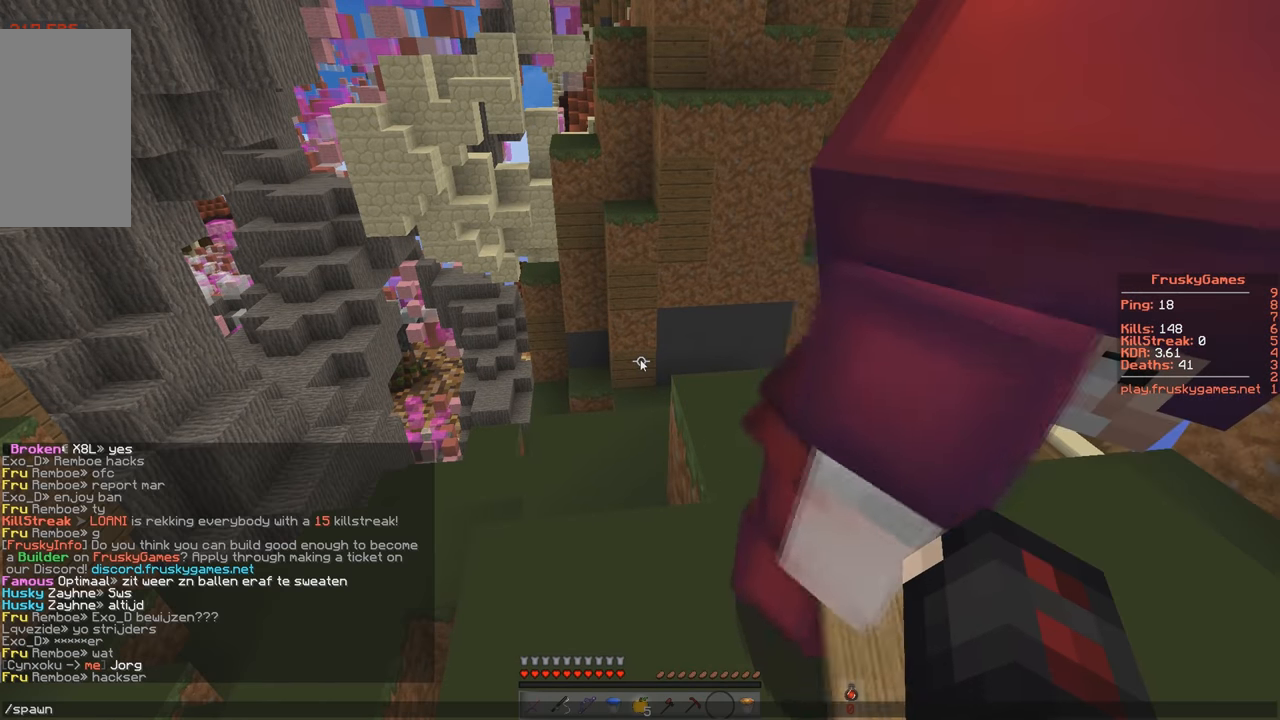
{"keys": [], "events": []}
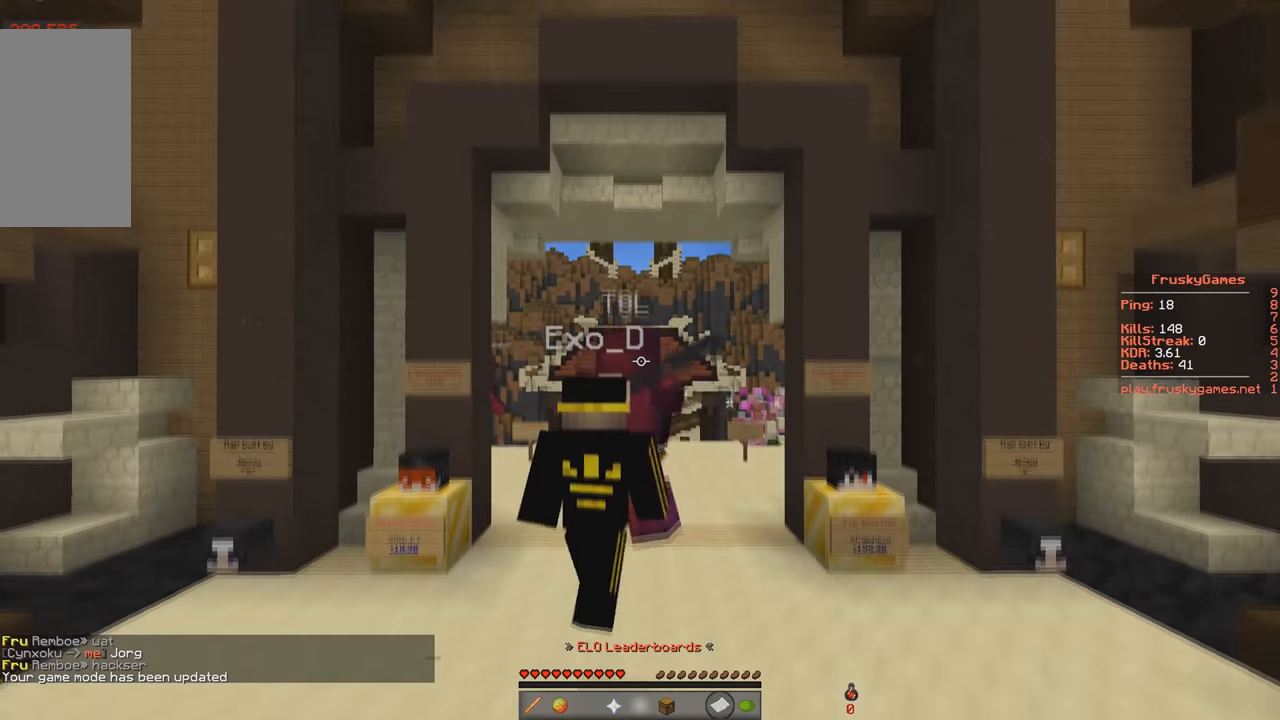
{"keys": ["w"], "events": [[17, "w", "down"]]}
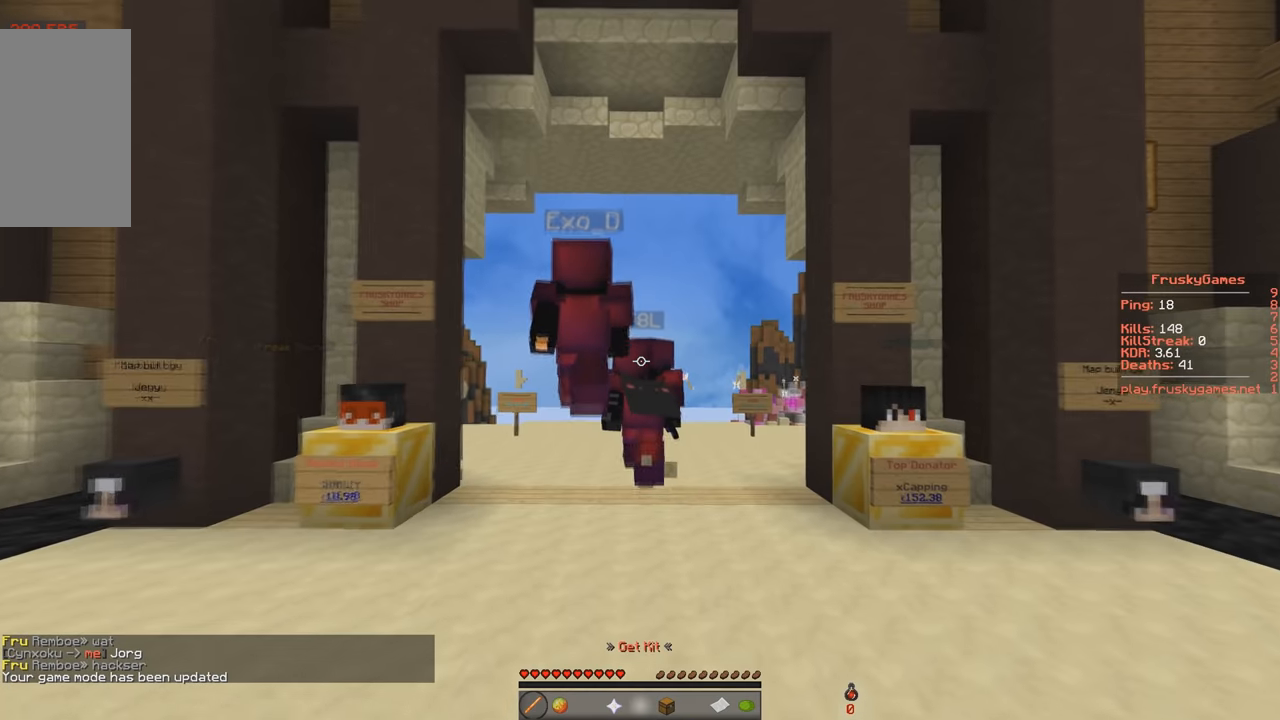
{"keys": ["space", "w"], "events": [[83, "d", "down"], [317, "d", "up"], [417, "space", "down"]]}
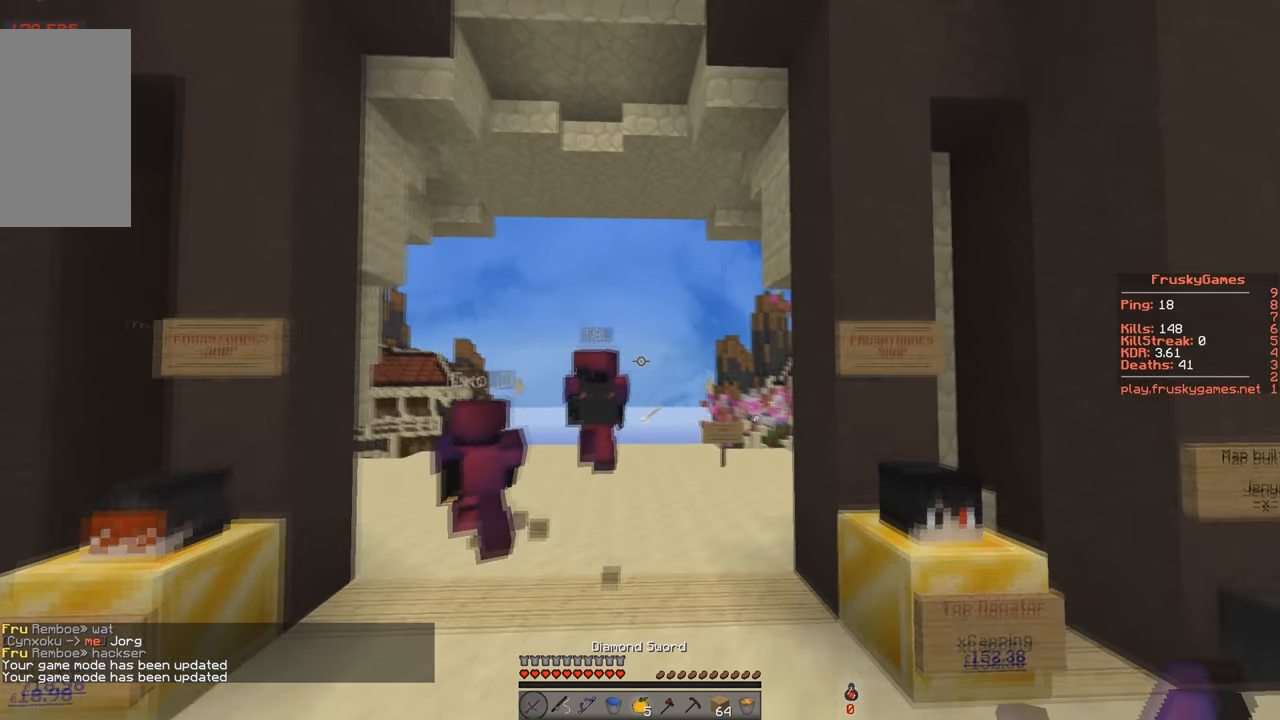
{"keys": ["space", "w"], "events": []}
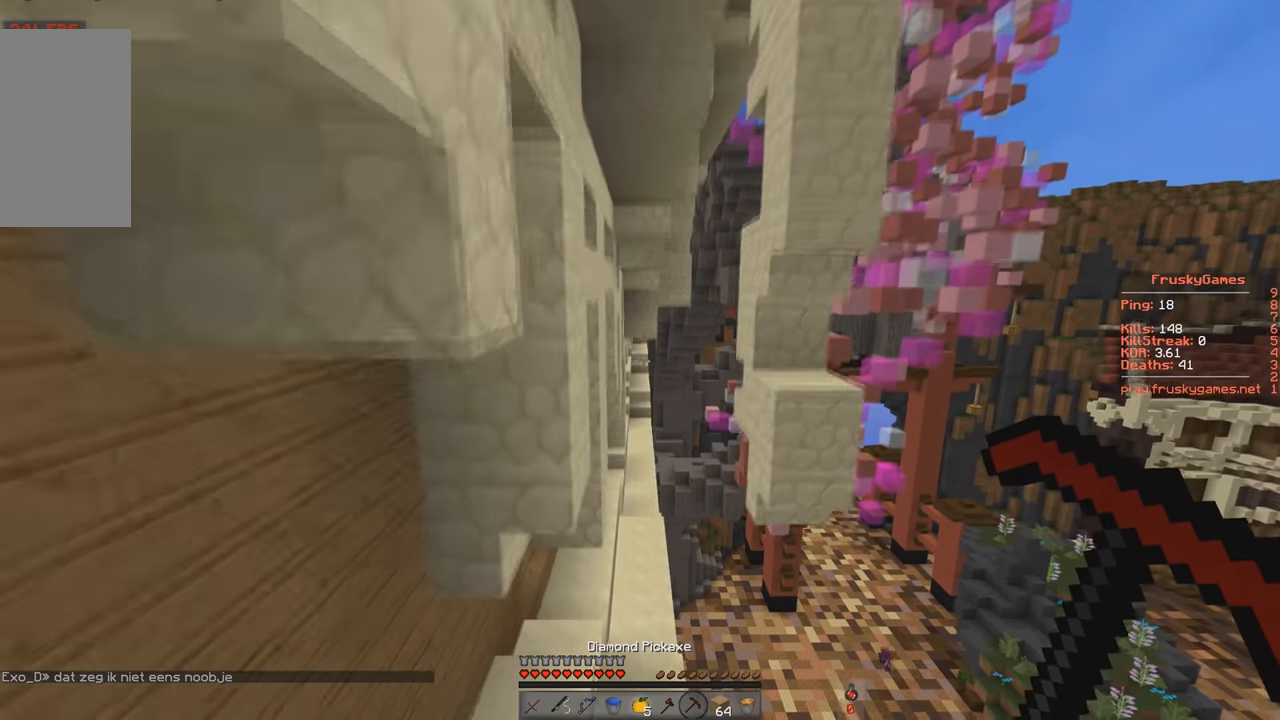
{"keys": ["space", "w"], "events": []}
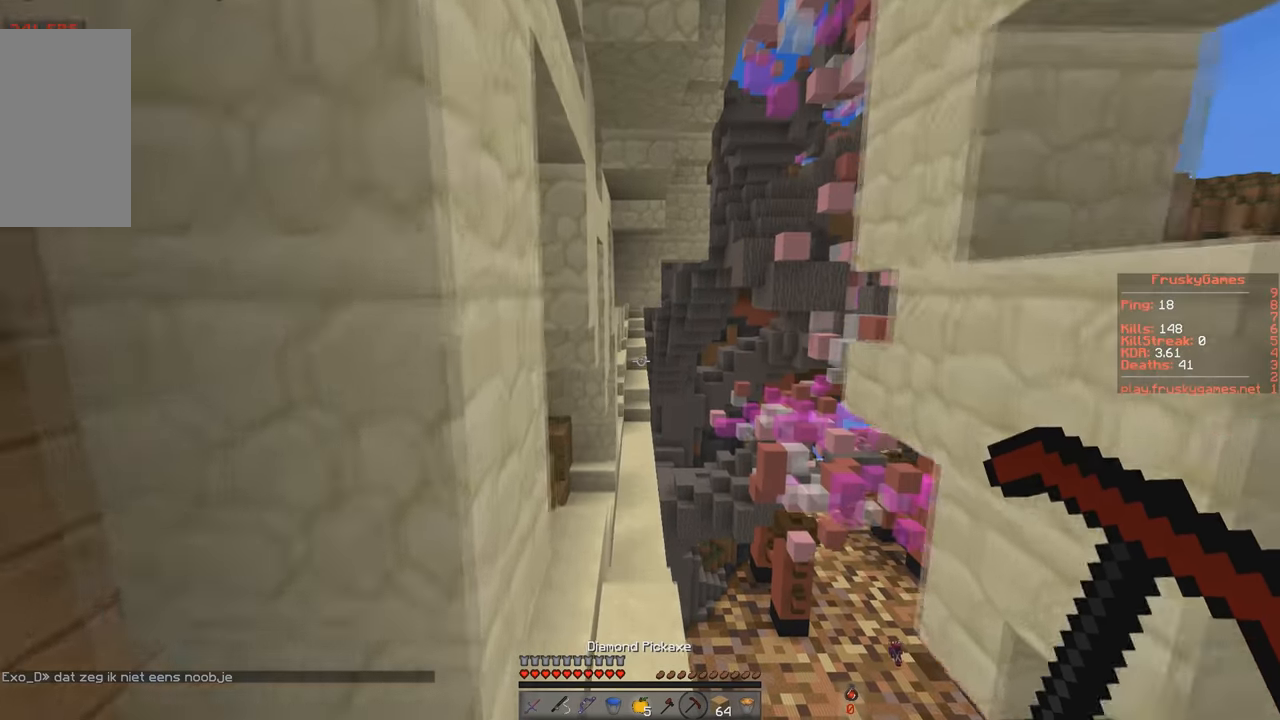
{"keys": ["space", "w"], "events": []}
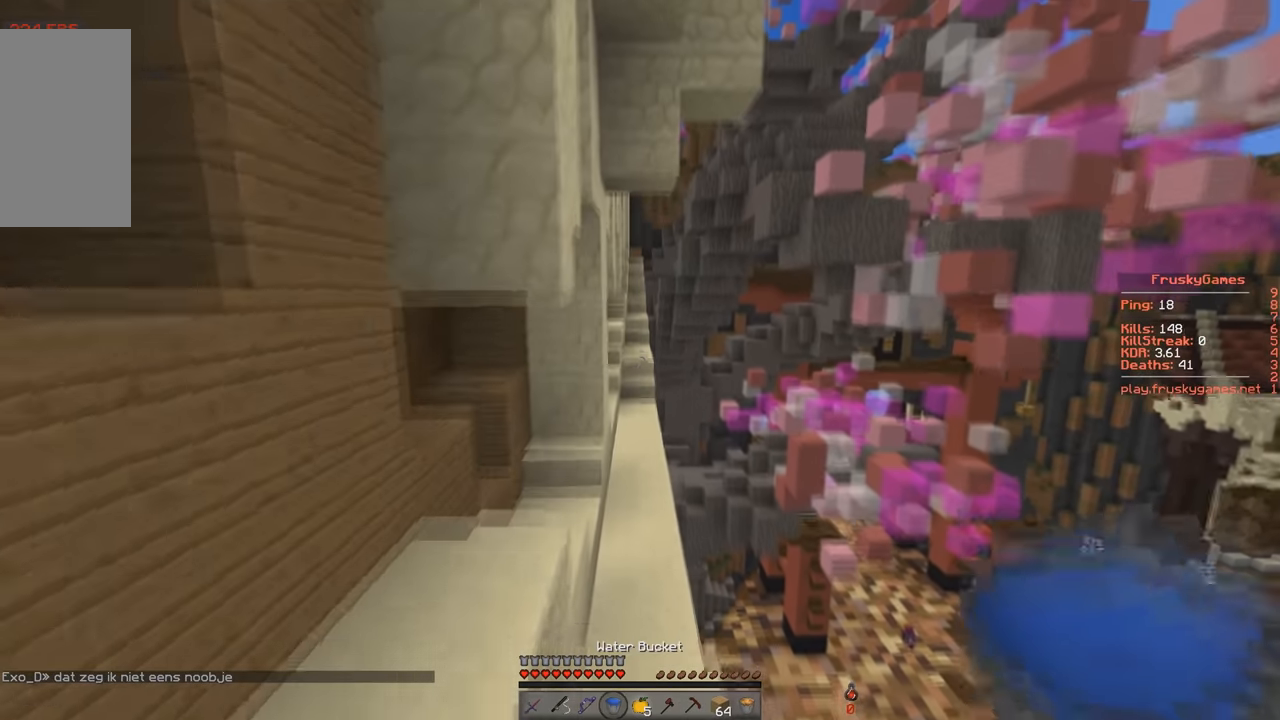
{"keys": ["space", "w"], "events": []}
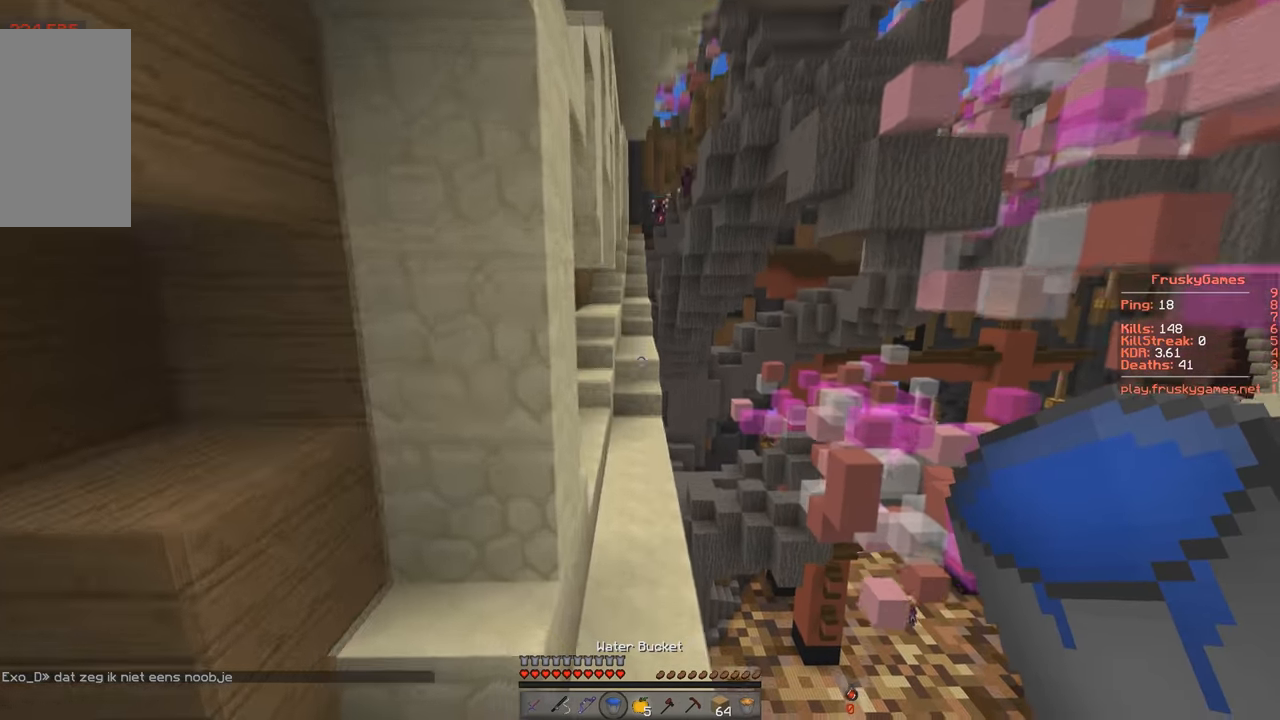
{"keys": ["space", "w"], "events": []}
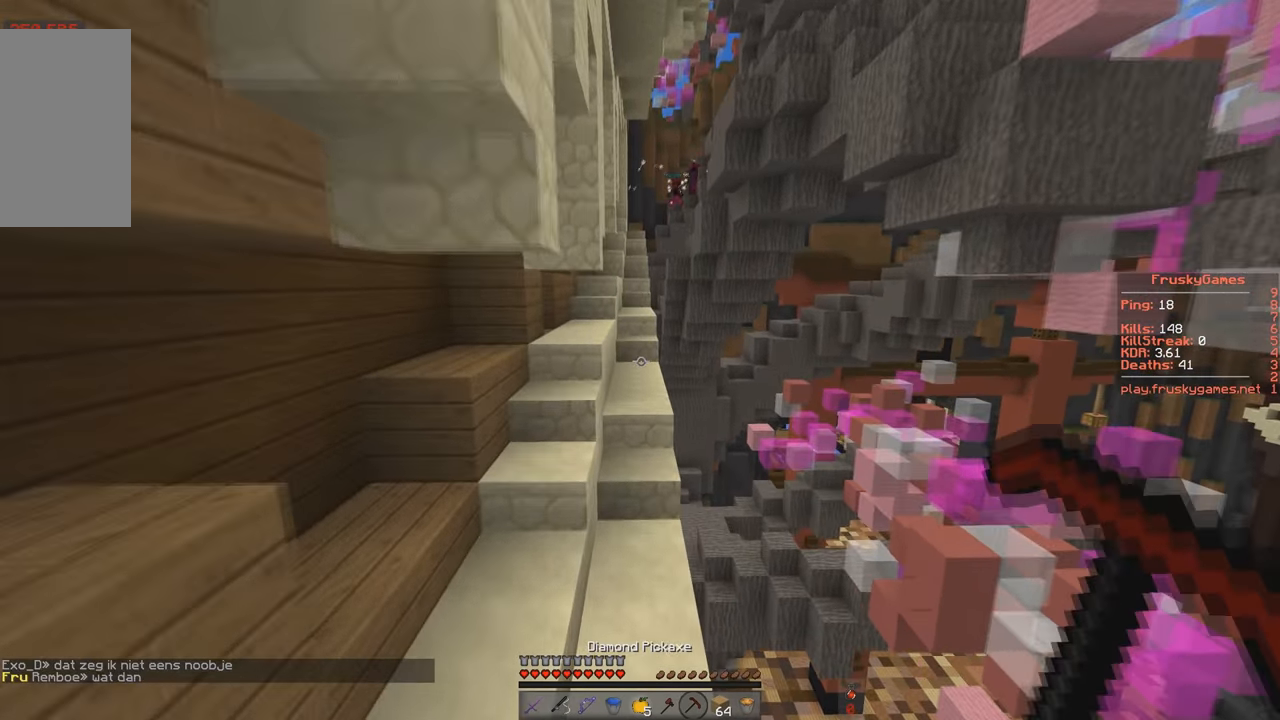
{"keys": ["w"], "events": [[216, "space", "up"]]}
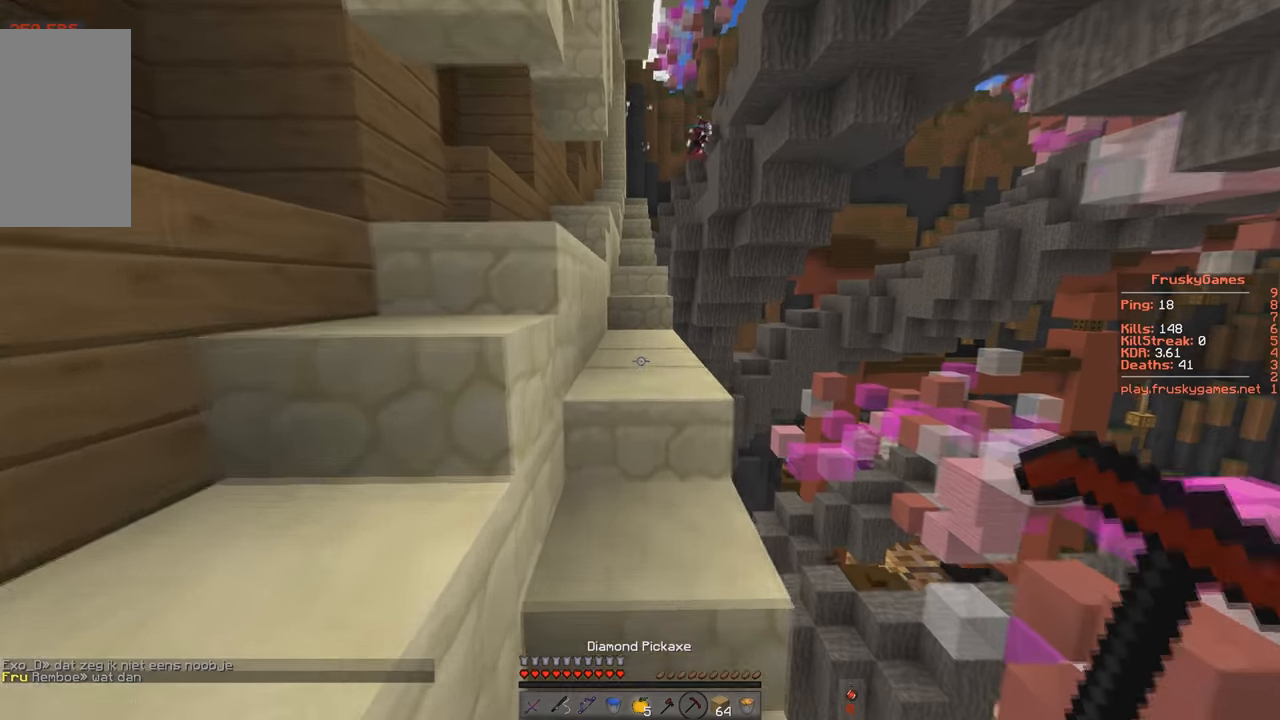
{"keys": ["w"], "events": [[17, "space", "down"], [400, "space", "up"]]}
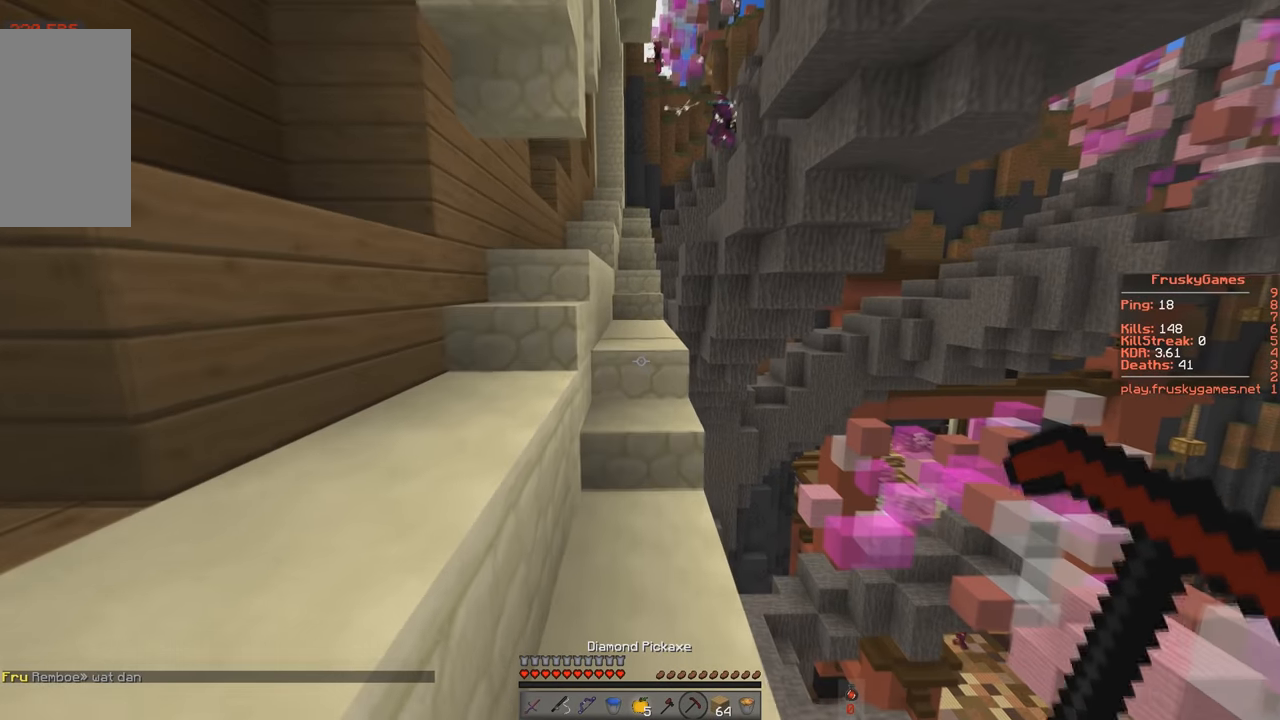
{"keys": ["space", "w"], "events": [[301, "space", "down"]]}
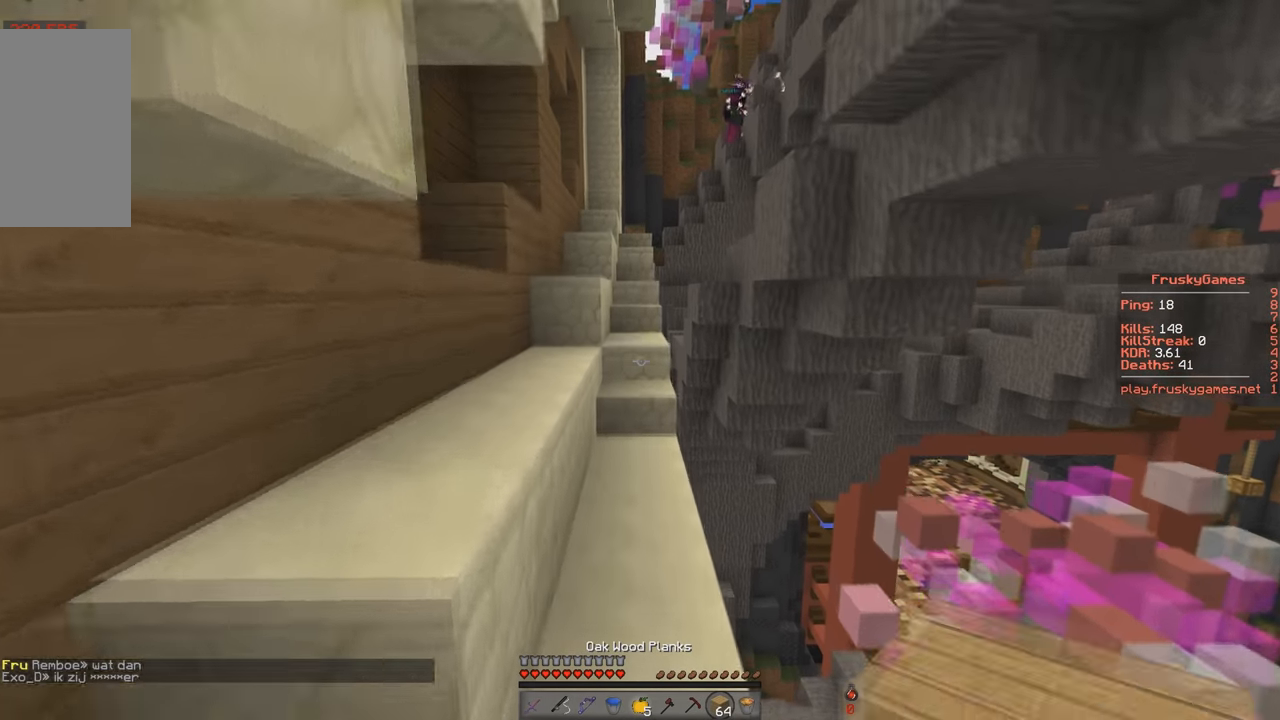
{"keys": ["w"], "events": [[300, "space", "up"]]}
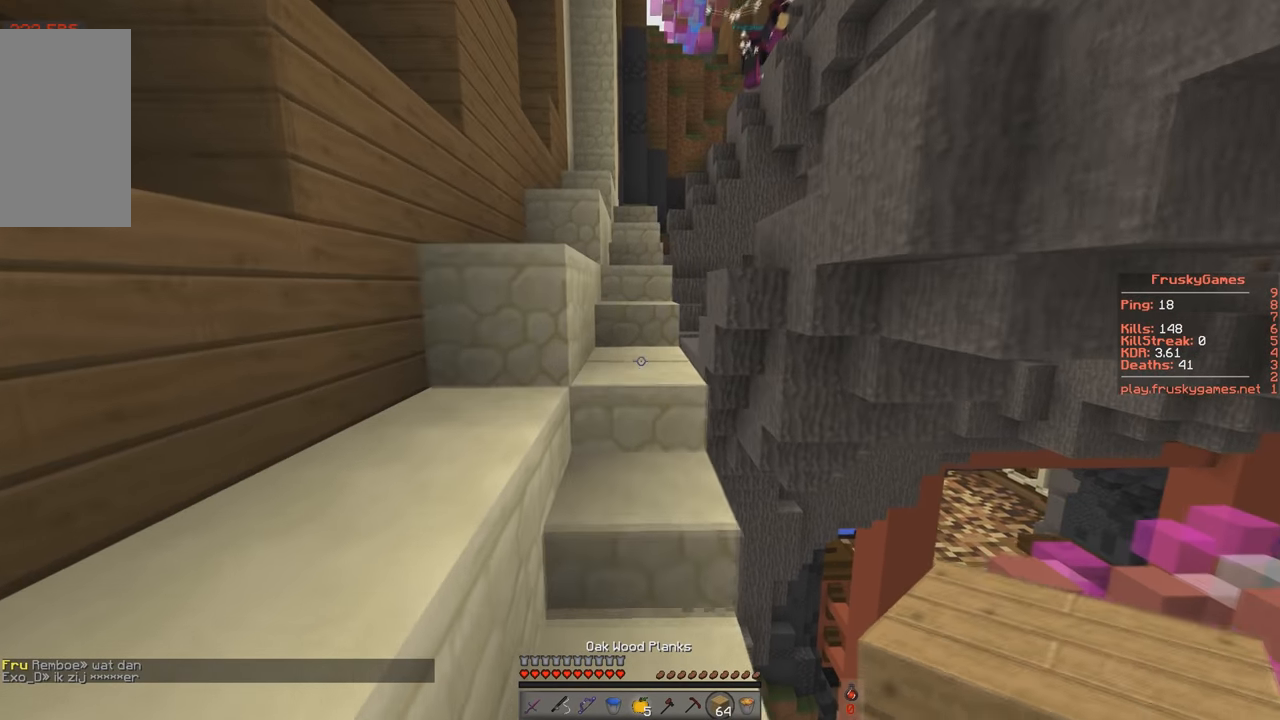
{"keys": ["space", "w"], "events": [[117, "space", "down"]]}
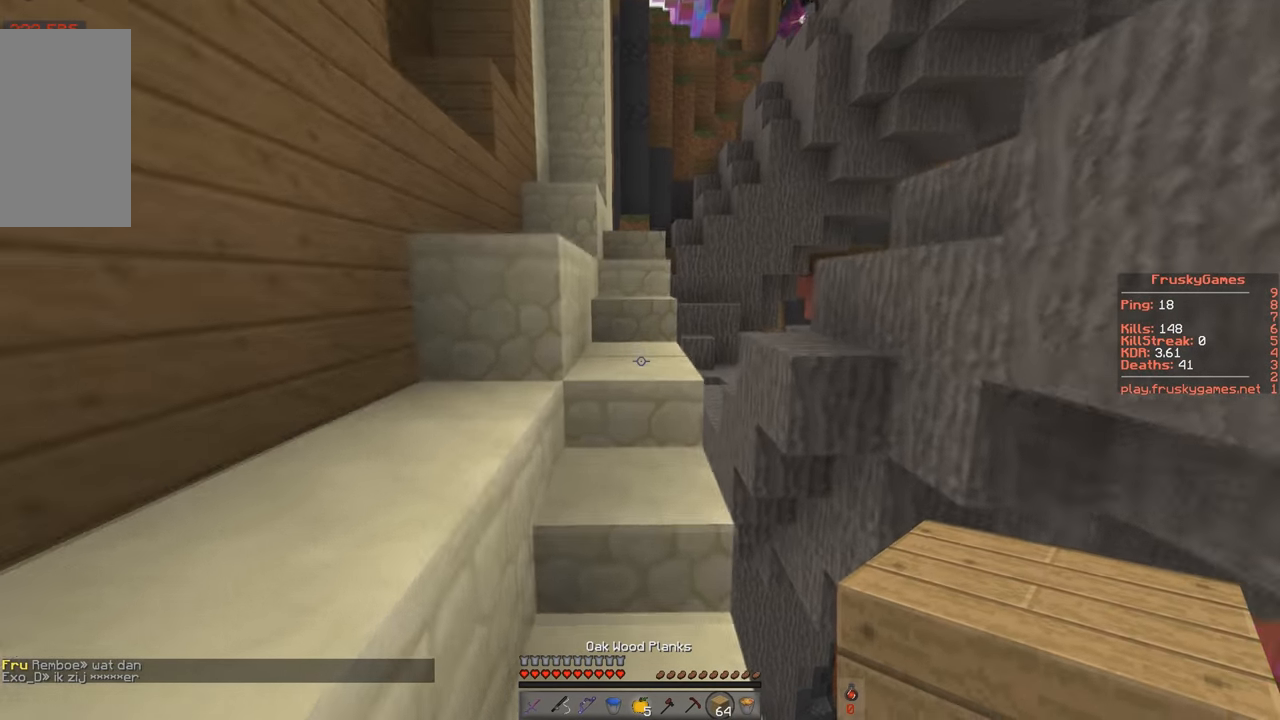
{"keys": ["space", "w"], "events": []}
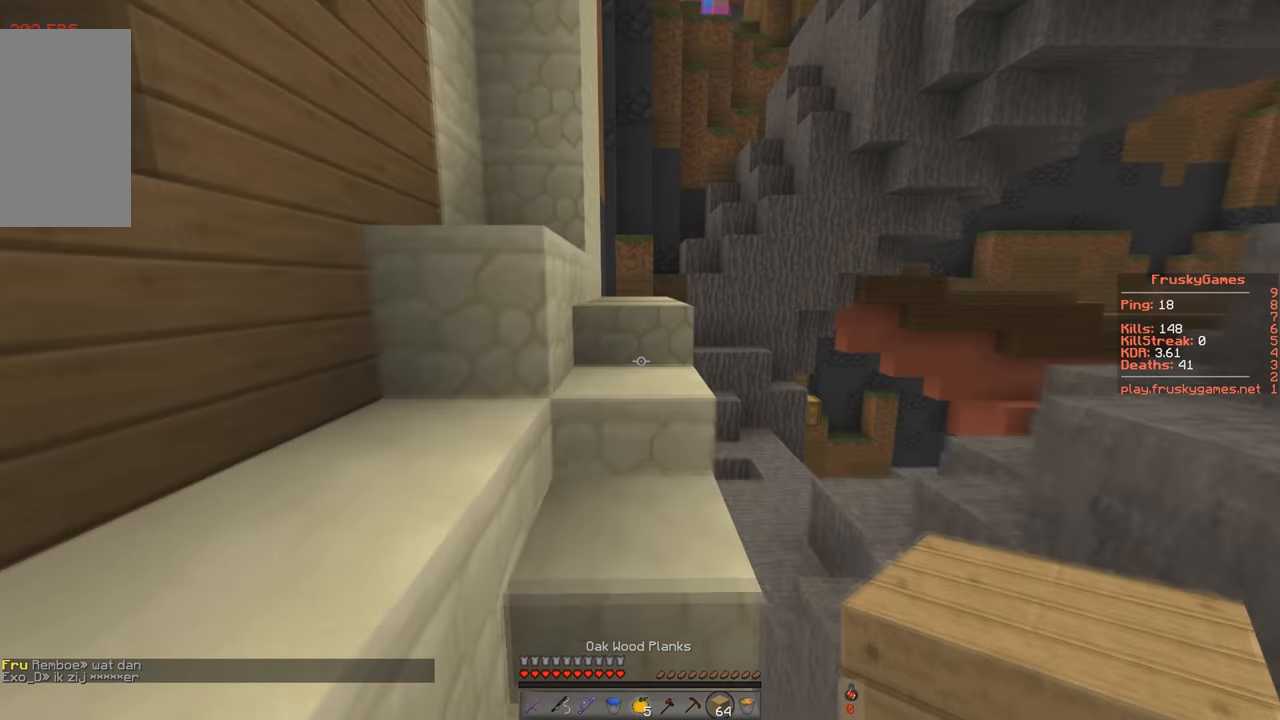
{"keys": ["space", "w"], "events": []}
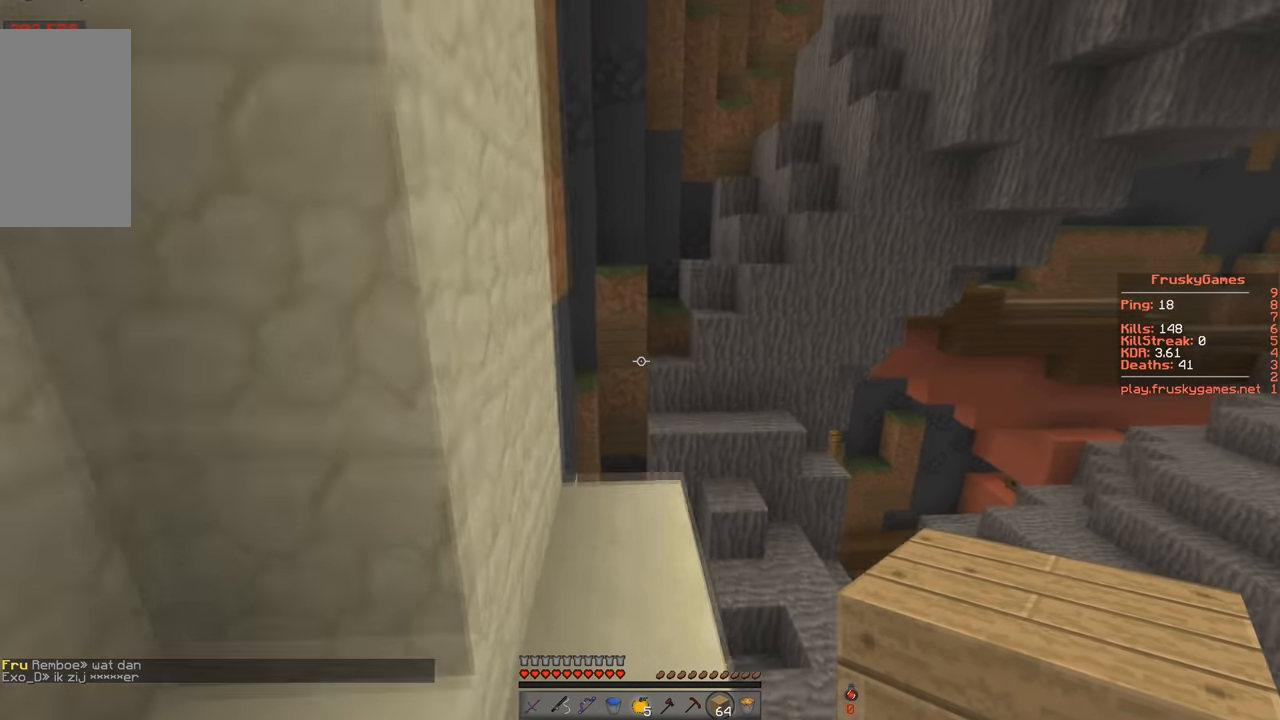
{"keys": ["w"], "events": [[184, "space", "up"]]}
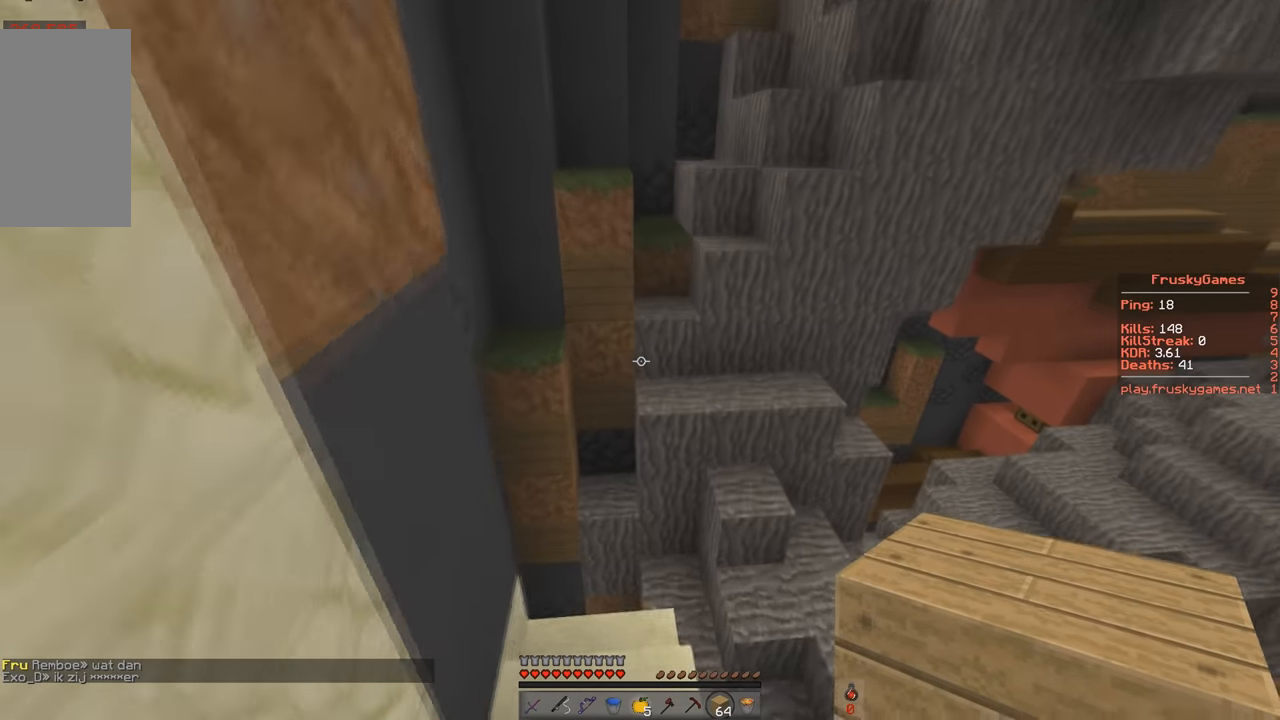
{"keys": ["space", "w"], "events": [[117, "space", "down"]]}
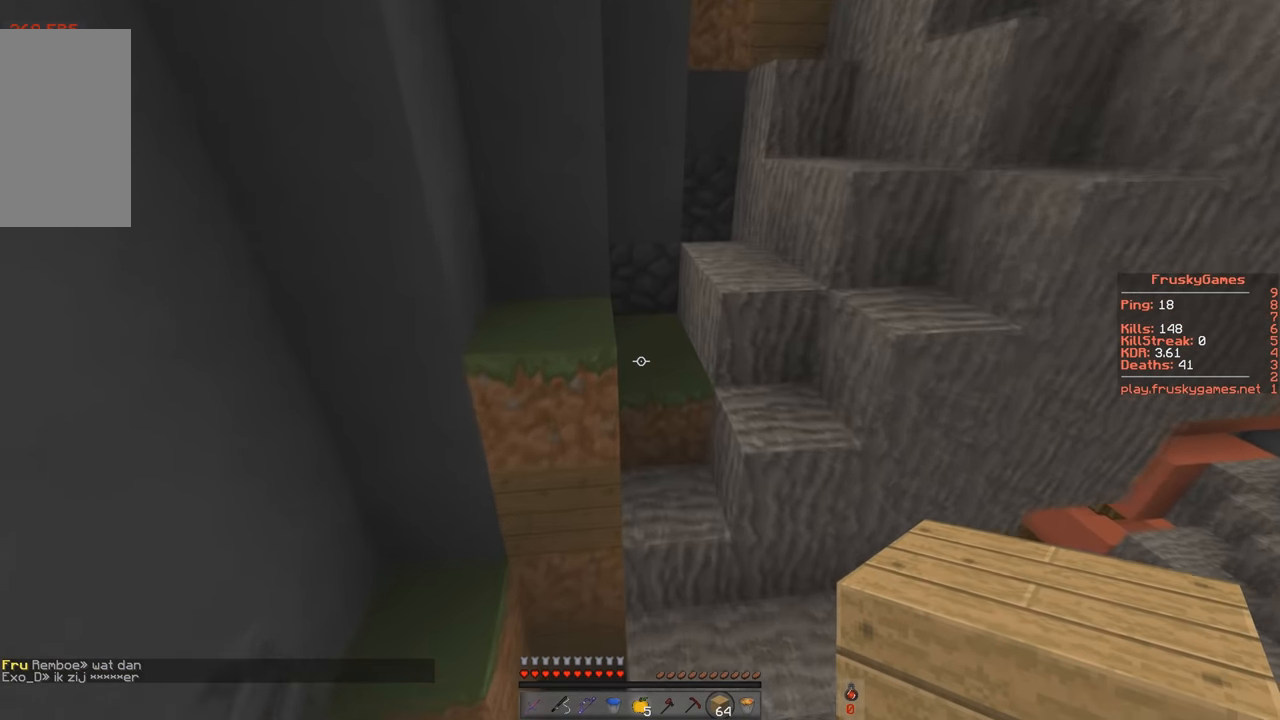
{"keys": ["space", "w"], "events": [[117, "d", "down"], [167, "space", "up"], [317, "space", "down"], [367, "d", "up"]]}
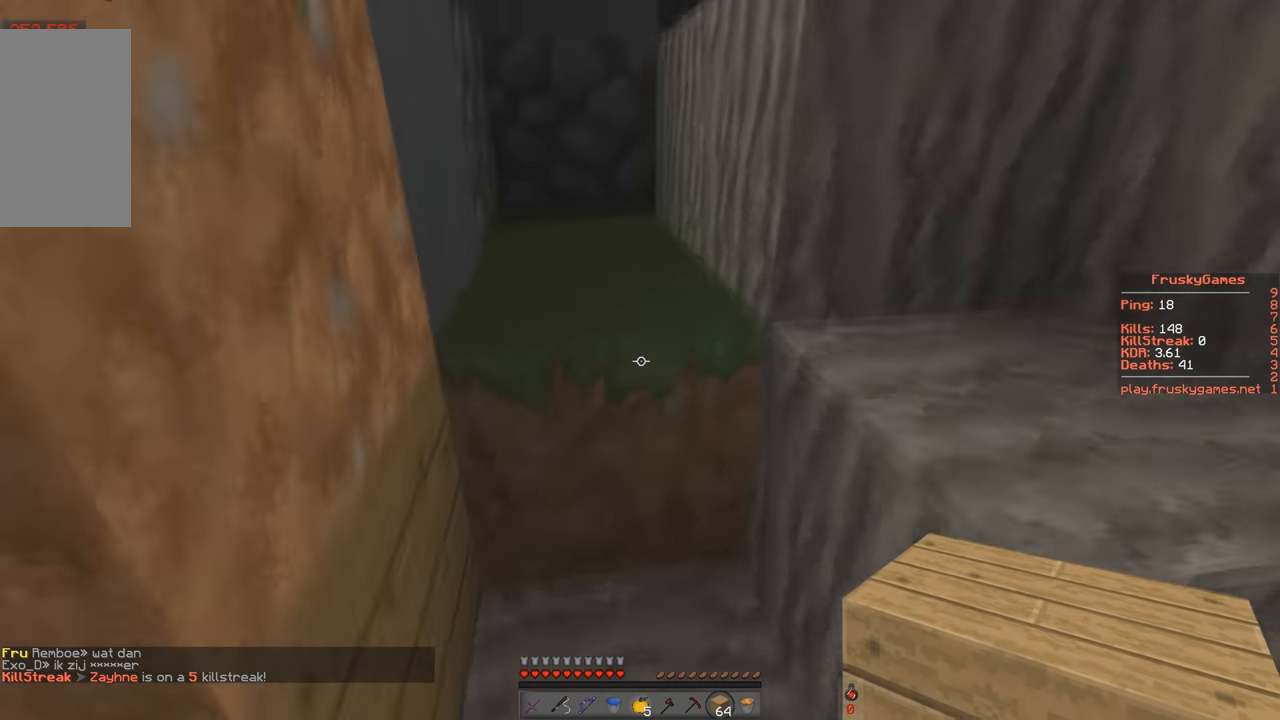
{"keys": ["d", "space"], "events": [[67, "space", "up"], [167, "space", "down"], [267, "d", "down"], [466, "w", "up"]]}